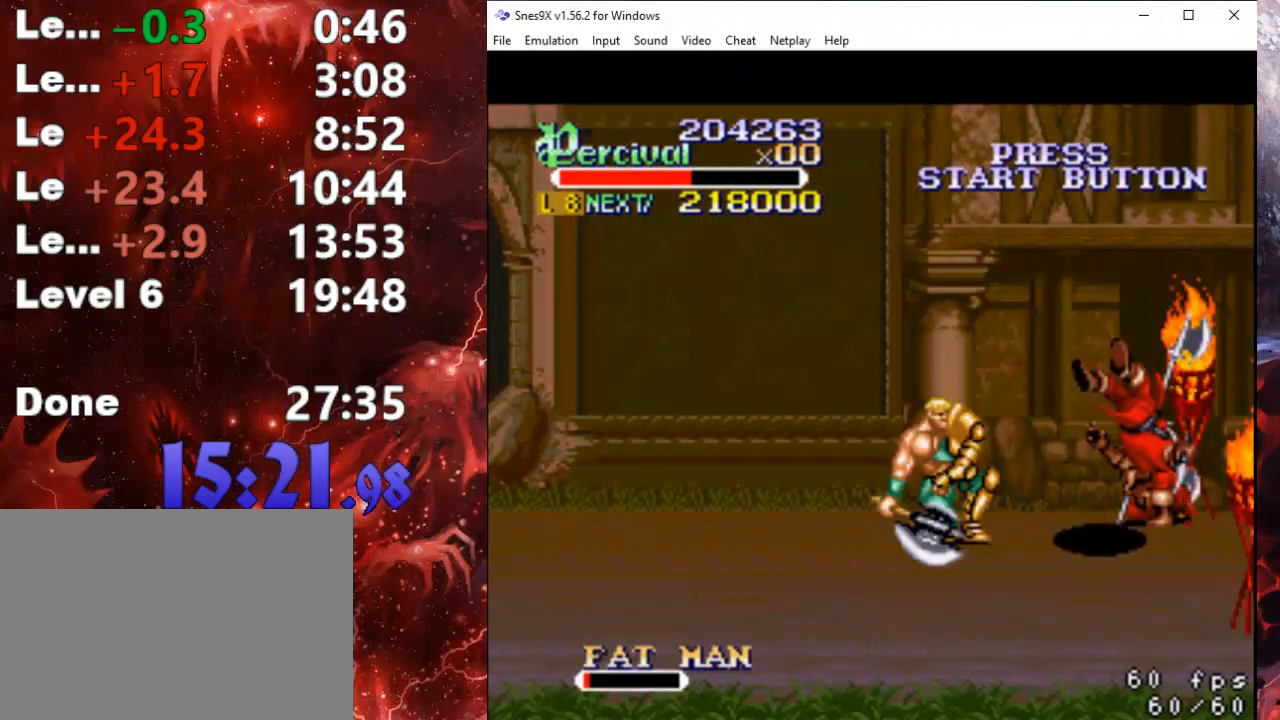
Gameplay with a controller (Xbox layout); each line is a JSON object with the inputs held at the frame after it. "events" lists button and stick changes between this image and that frame as [ms after this image, input, new state], when the widget could be followed in between. Not read: left_stick right_stick.
{"buttons": ["DPAD_UP", "DPAD_RIGHT"], "events": [[67, "DPAD_RIGHT", "down"], [267, "DPAD_UP", "down"]]}
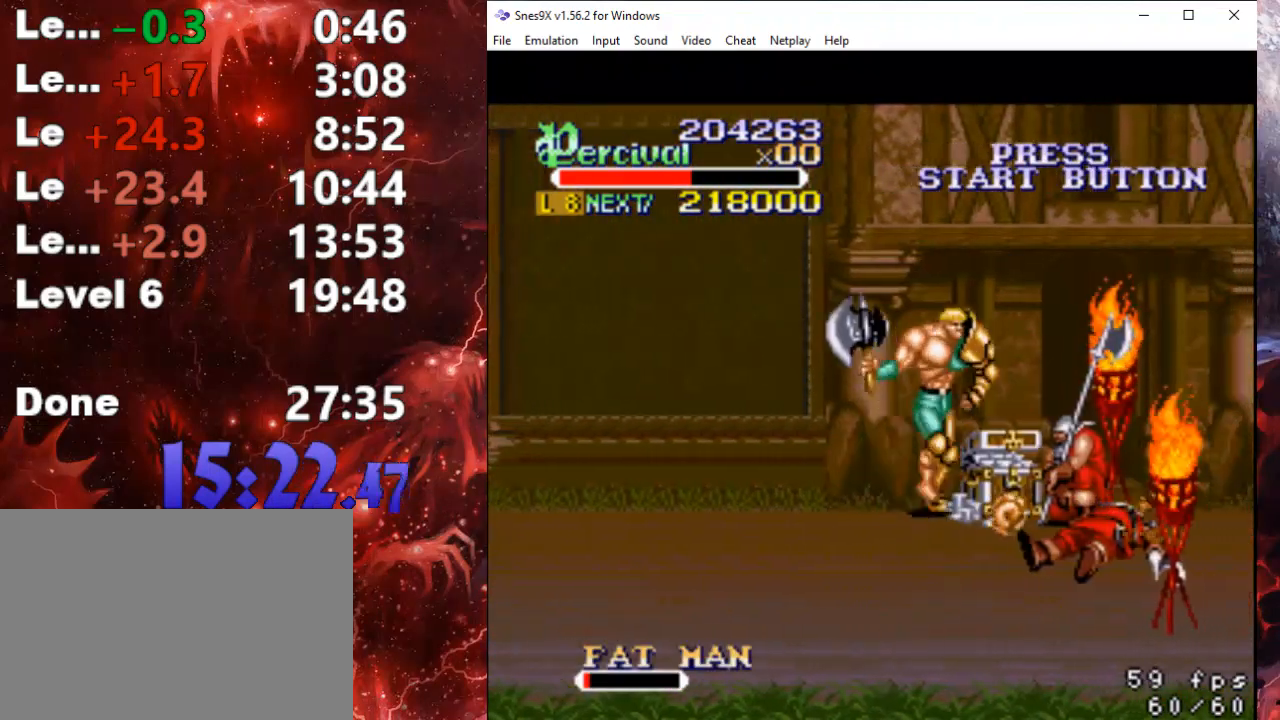
{"buttons": ["X", "DPAD_RIGHT"], "events": [[33, "X", "down"], [67, "DPAD_RIGHT", "up"], [67, "DPAD_UP", "up"], [133, "X", "up"], [167, "DPAD_RIGHT", "down"], [167, "X", "down"]]}
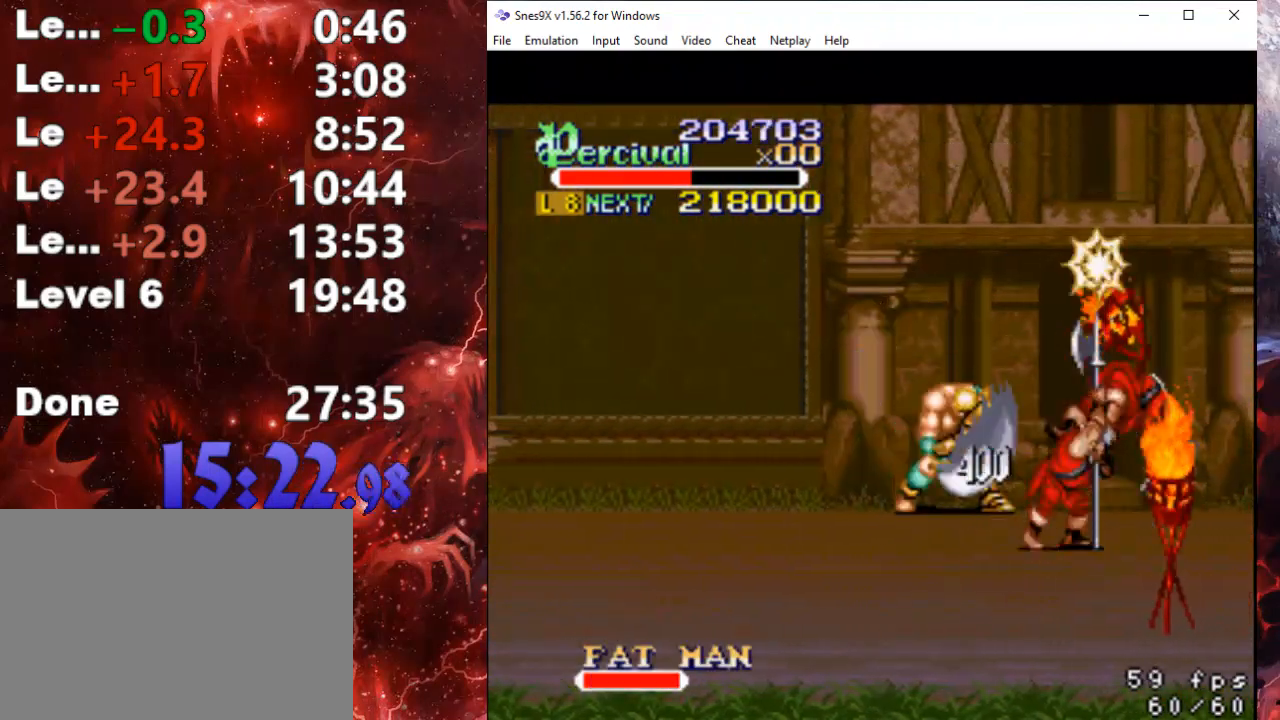
{"buttons": ["DPAD_DOWN", "DPAD_RIGHT"], "events": [[33, "X", "up"], [67, "DPAD_RIGHT", "up"], [267, "DPAD_DOWN", "down"], [267, "DPAD_RIGHT", "down"]]}
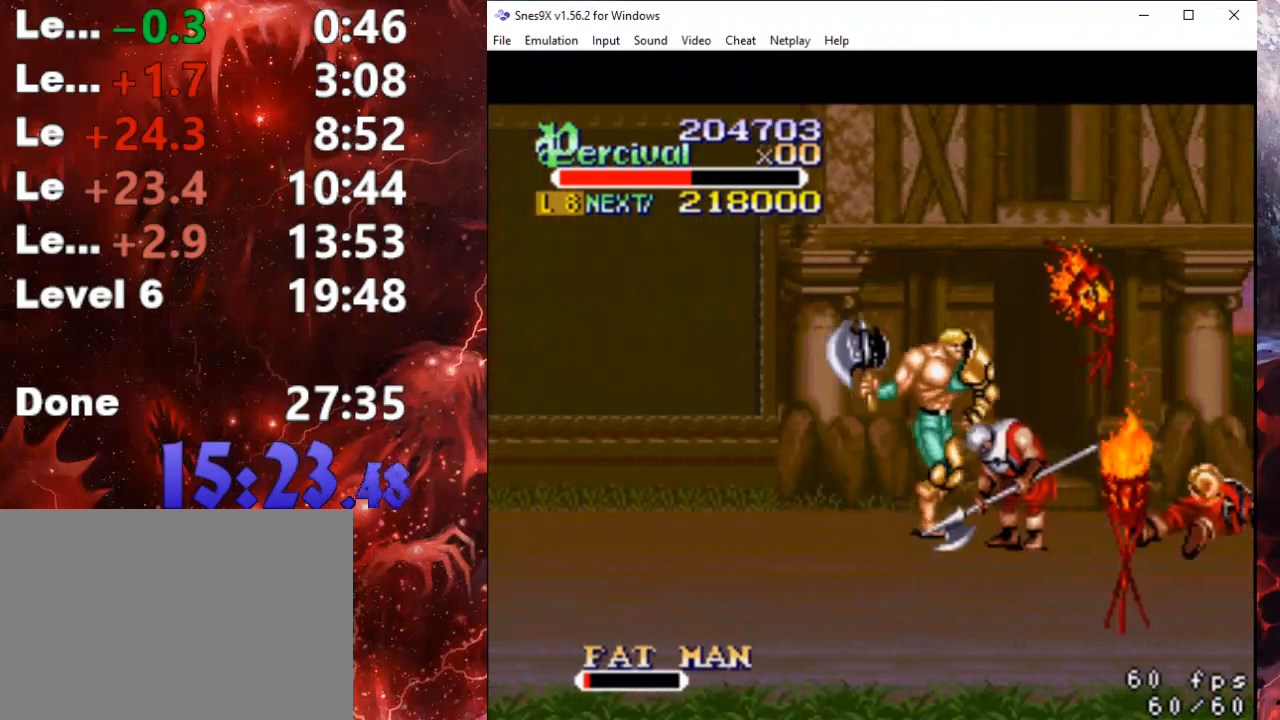
{"buttons": [], "events": [[33, "X", "down"], [67, "DPAD_DOWN", "up"], [67, "DPAD_RIGHT", "up"], [133, "X", "up"], [167, "DPAD_RIGHT", "down"], [200, "X", "down"], [400, "DPAD_RIGHT", "up"], [400, "X", "up"]]}
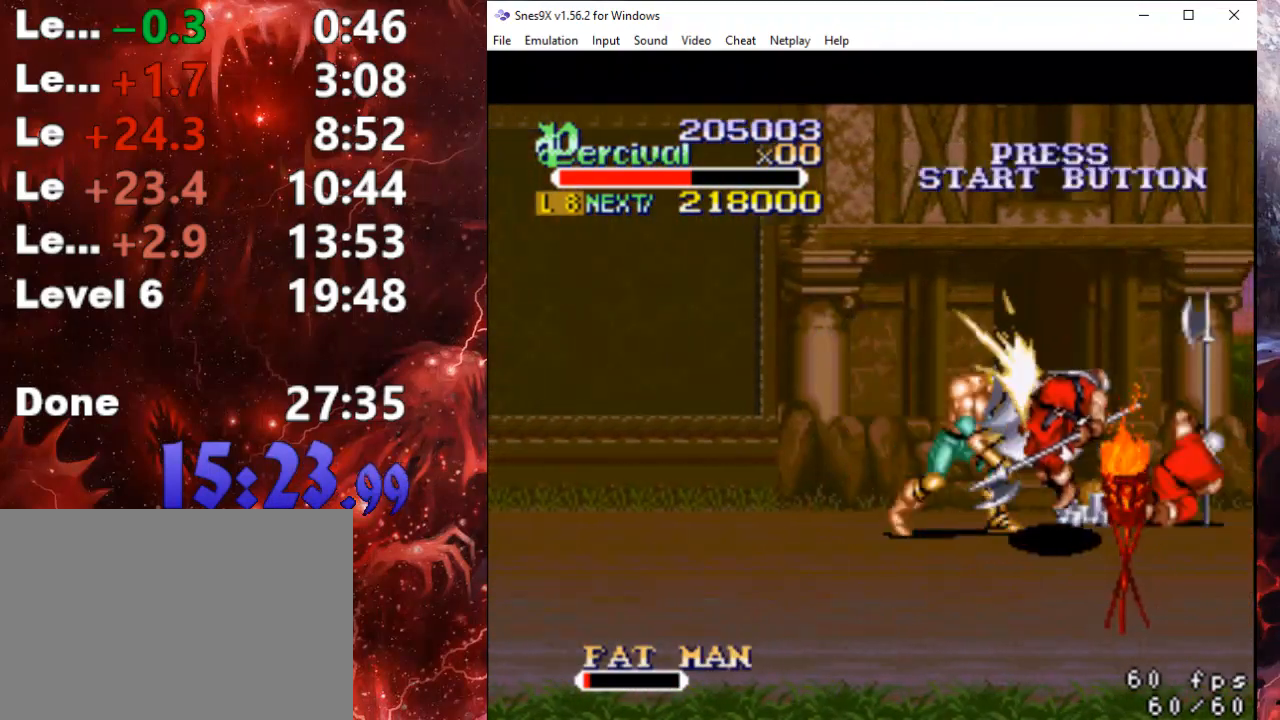
{"buttons": [], "events": [[400, "DPAD_RIGHT", "down"], [500, "DPAD_RIGHT", "up"]]}
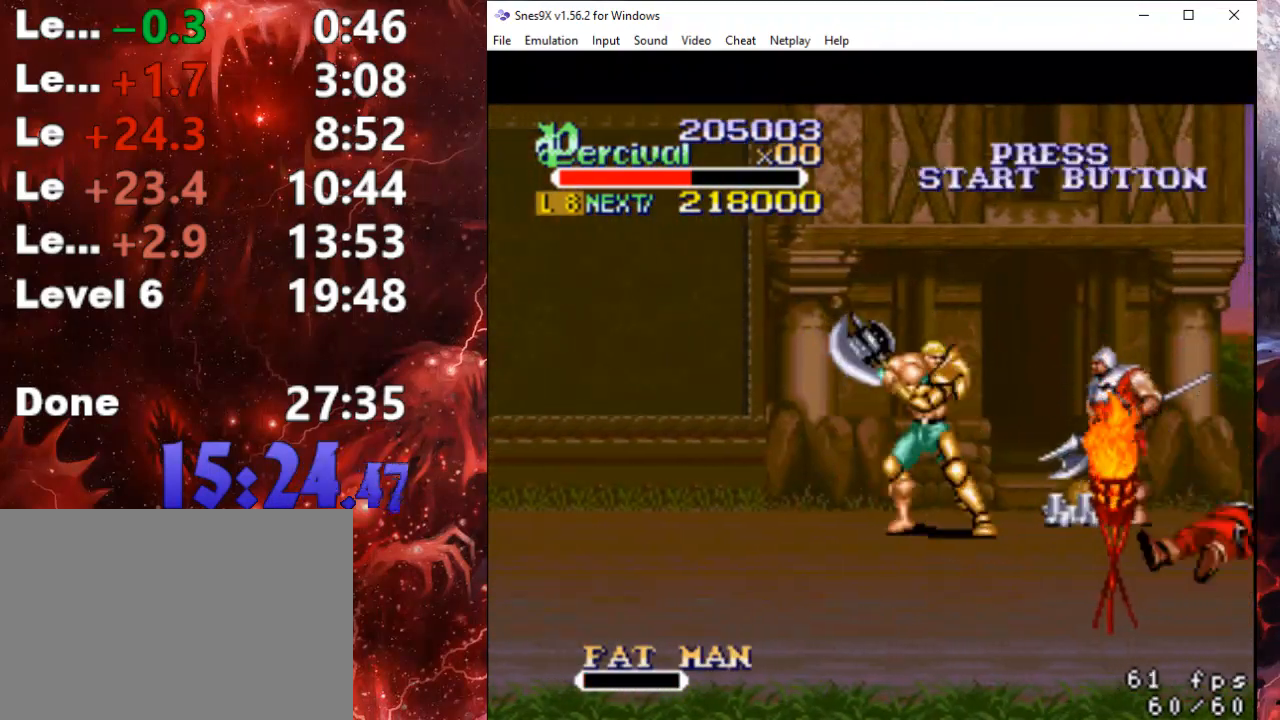
{"buttons": ["X"], "events": [[67, "DPAD_RIGHT", "down"], [167, "X", "down"], [433, "DPAD_RIGHT", "up"]]}
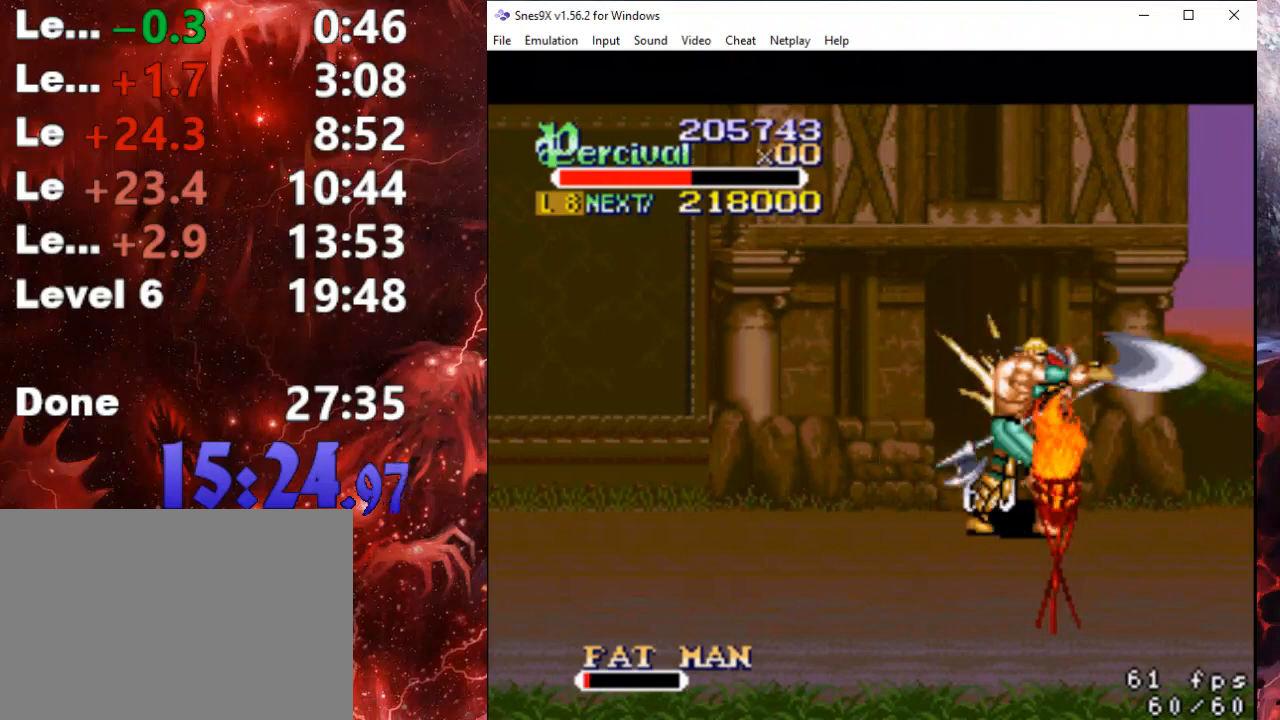
{"buttons": ["DPAD_RIGHT"], "events": [[100, "X", "up"], [500, "DPAD_RIGHT", "down"]]}
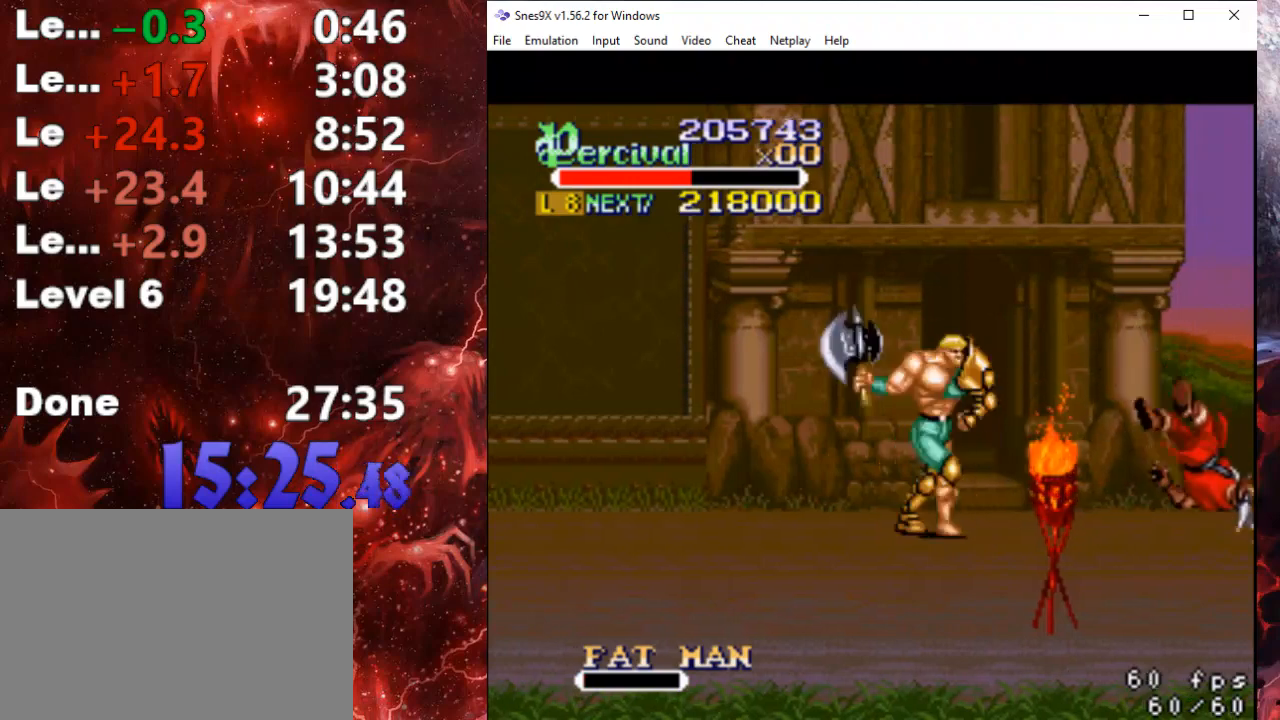
{"buttons": ["DPAD_RIGHT"], "events": [[67, "DPAD_RIGHT", "up"], [133, "DPAD_RIGHT", "down"]]}
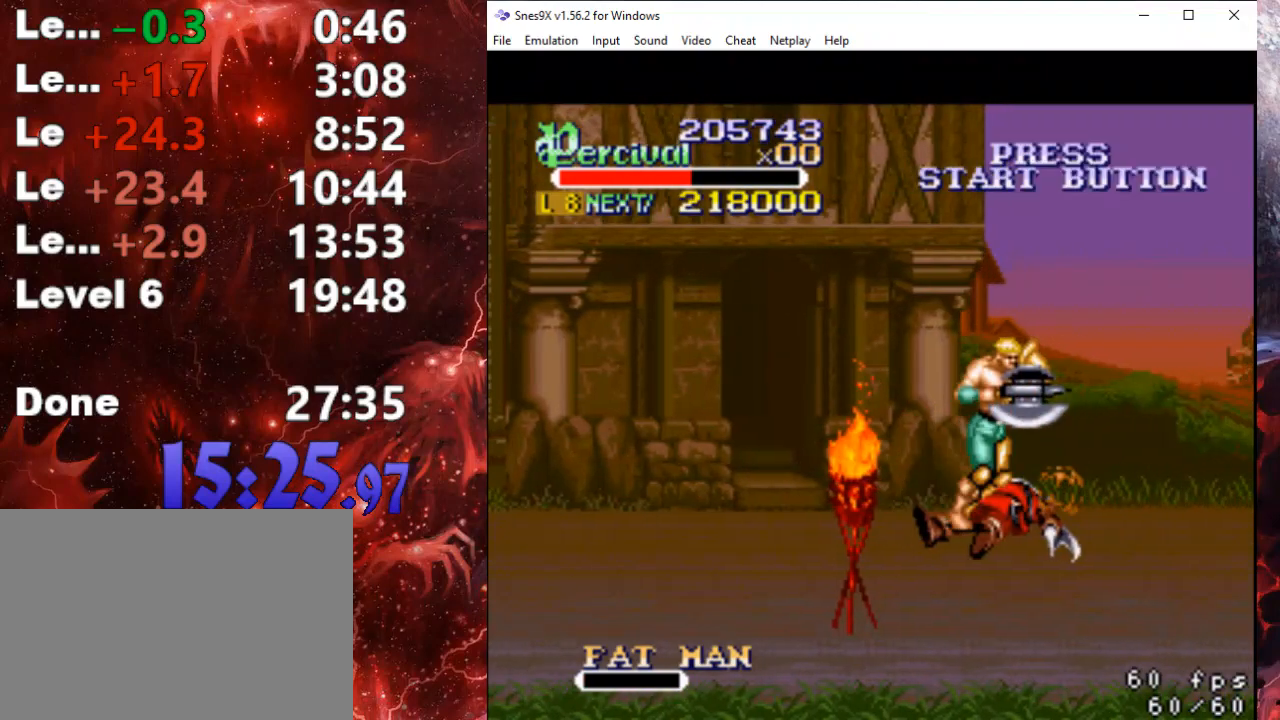
{"buttons": ["DPAD_RIGHT"], "events": [[33, "DPAD_RIGHT", "up"], [133, "DPAD_RIGHT", "down"], [200, "DPAD_RIGHT", "up"], [267, "DPAD_RIGHT", "down"]]}
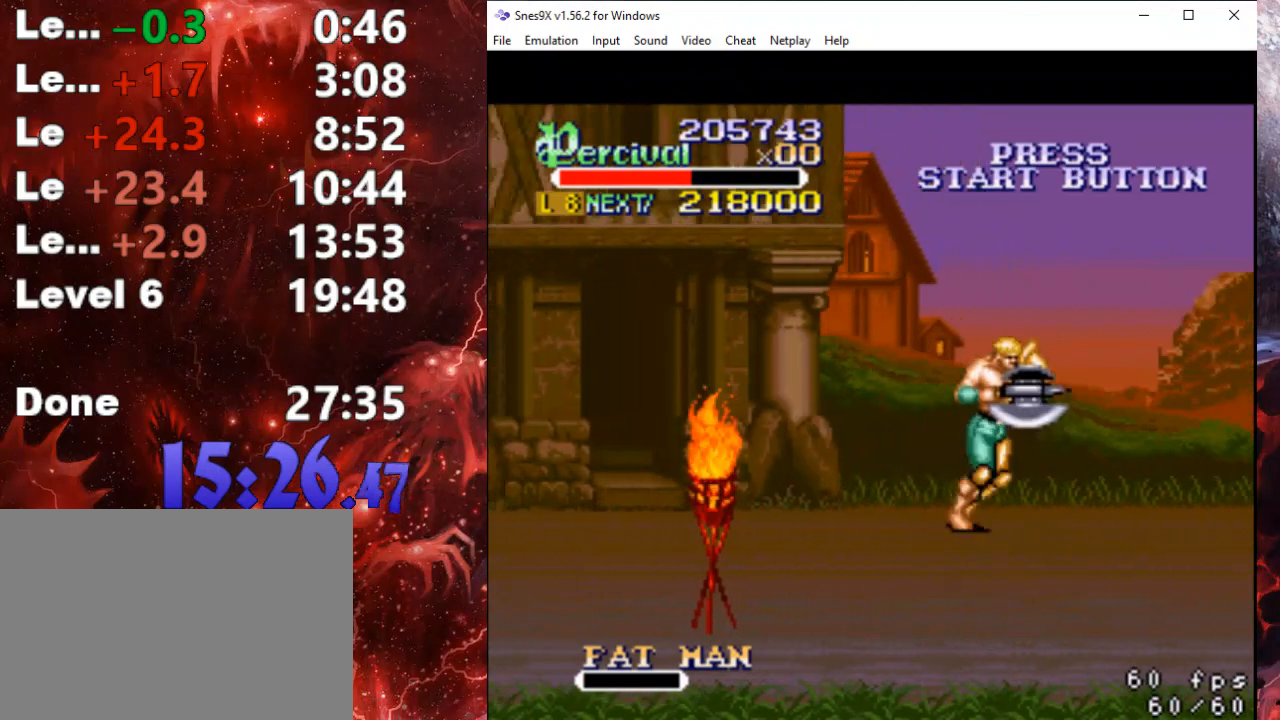
{"buttons": ["DPAD_RIGHT"], "events": [[167, "DPAD_RIGHT", "up"], [233, "DPAD_RIGHT", "down"], [300, "DPAD_RIGHT", "up"], [400, "DPAD_RIGHT", "down"]]}
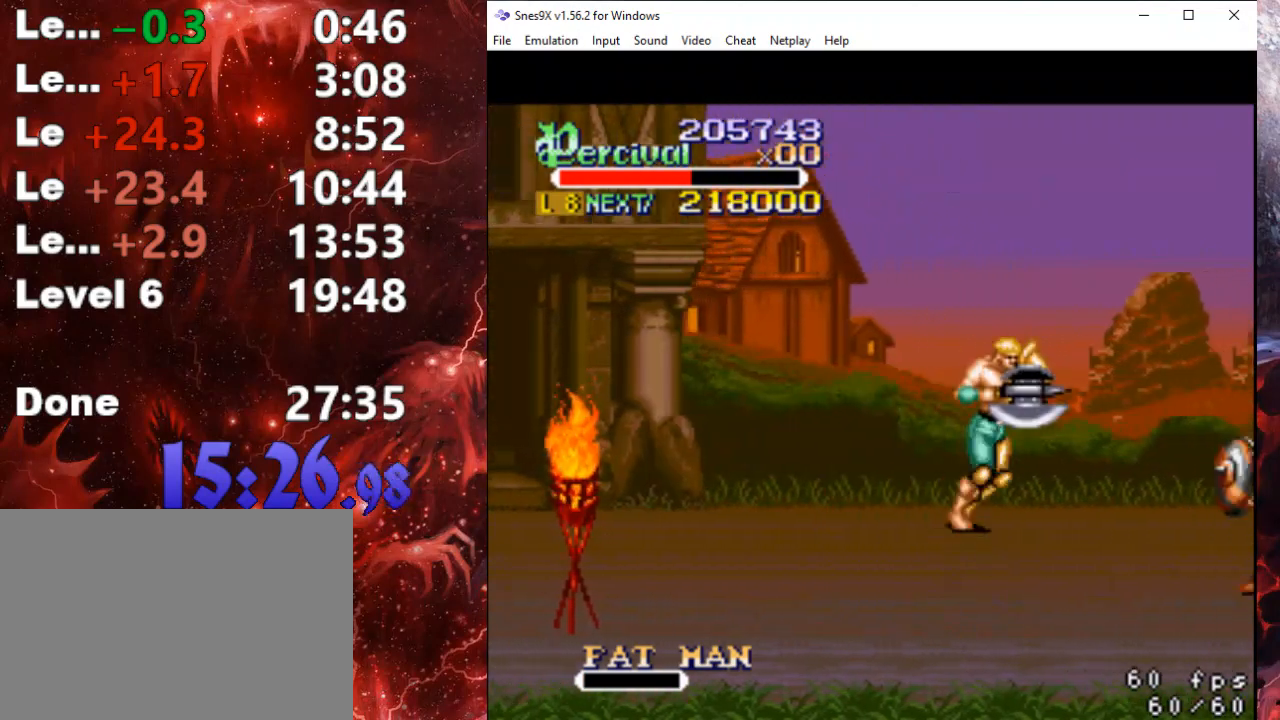
{"buttons": [], "events": [[267, "DPAD_RIGHT", "up"], [367, "DPAD_RIGHT", "down"], [467, "DPAD_RIGHT", "up"]]}
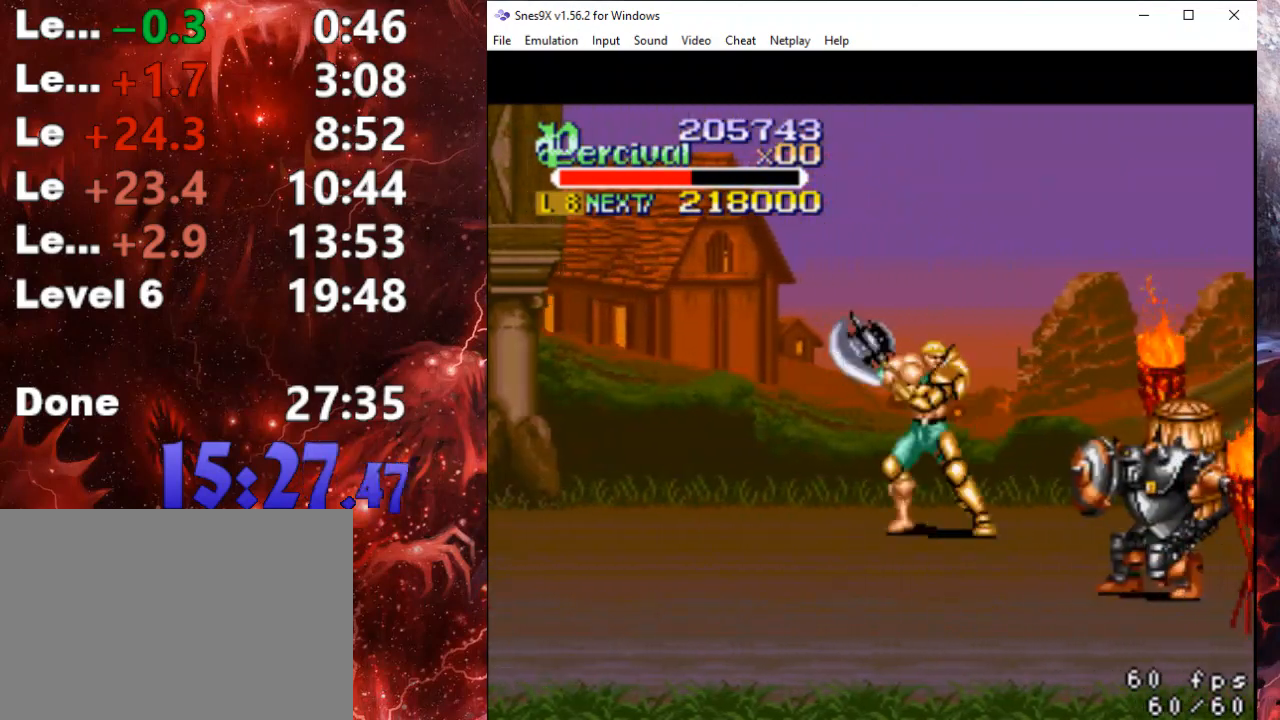
{"buttons": ["DPAD_DOWN"], "events": [[33, "DPAD_RIGHT", "down"], [333, "DPAD_DOWN", "down"], [467, "DPAD_RIGHT", "up"]]}
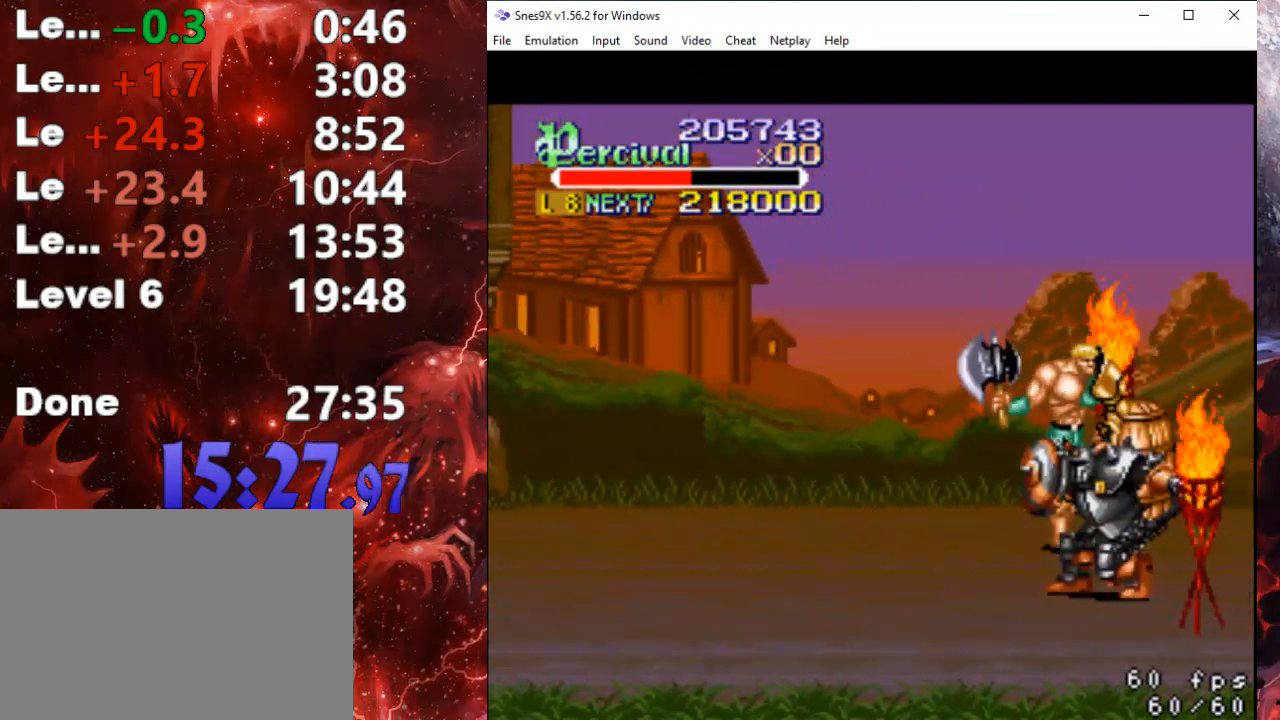
{"buttons": ["B", "DPAD_DOWN", "DPAD_LEFT"], "events": [[33, "DPAD_LEFT", "down"], [233, "B", "down"]]}
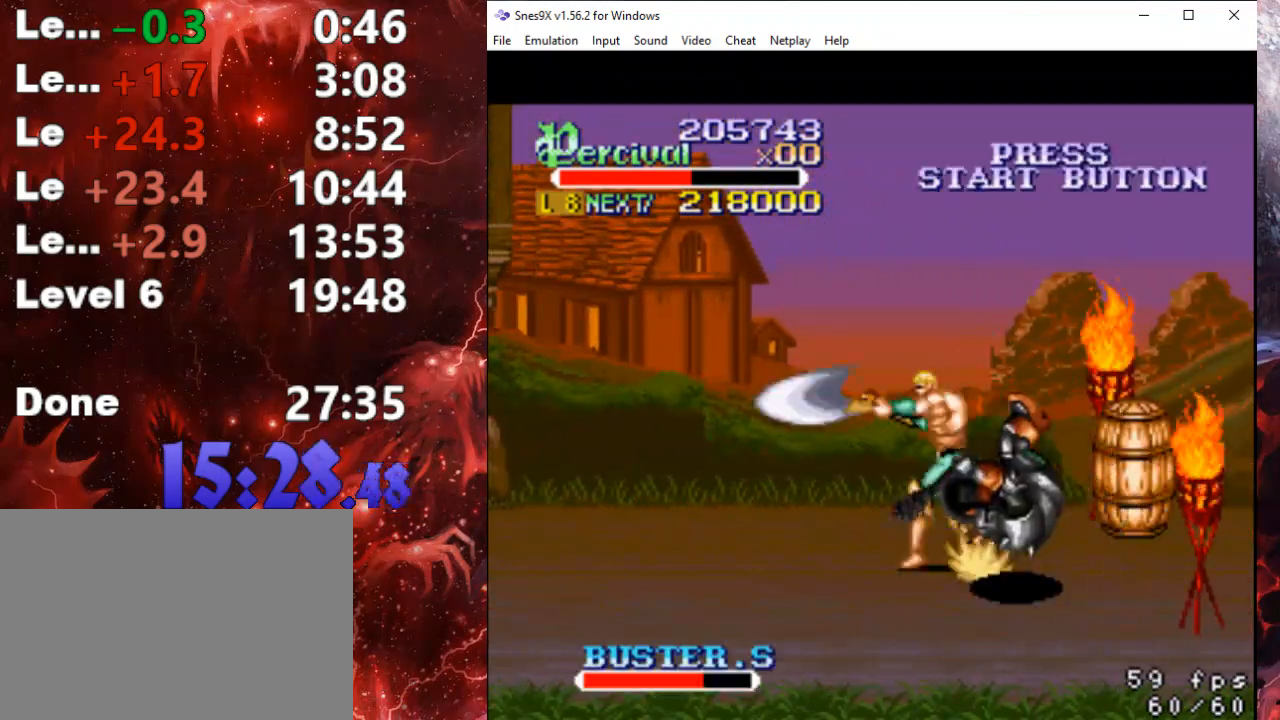
{"buttons": ["DPAD_DOWN", "DPAD_LEFT"], "events": [[33, "DPAD_LEFT", "up"], [67, "B", "up"], [167, "DPAD_DOWN", "up"], [267, "DPAD_DOWN", "down"], [367, "DPAD_LEFT", "down"]]}
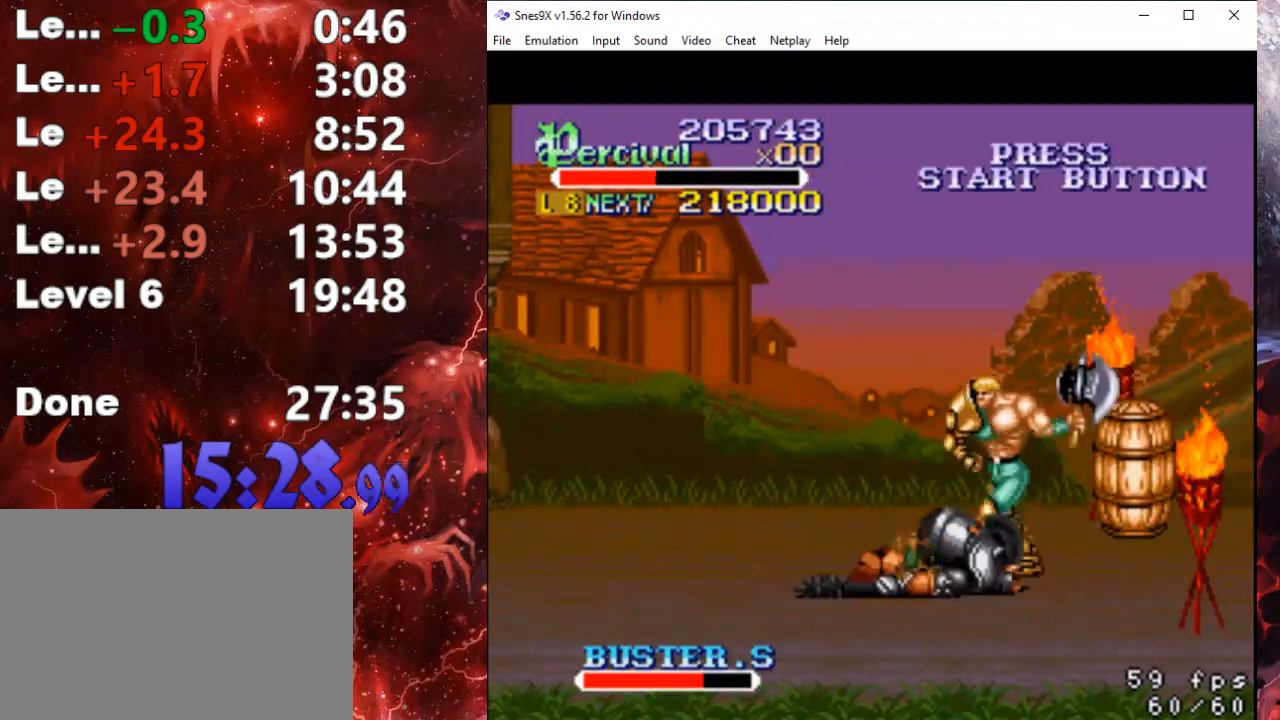
{"buttons": ["X", "DPAD_LEFT"], "events": [[133, "DPAD_DOWN", "up"], [167, "DPAD_LEFT", "up"], [200, "X", "down"], [267, "DPAD_LEFT", "down"]]}
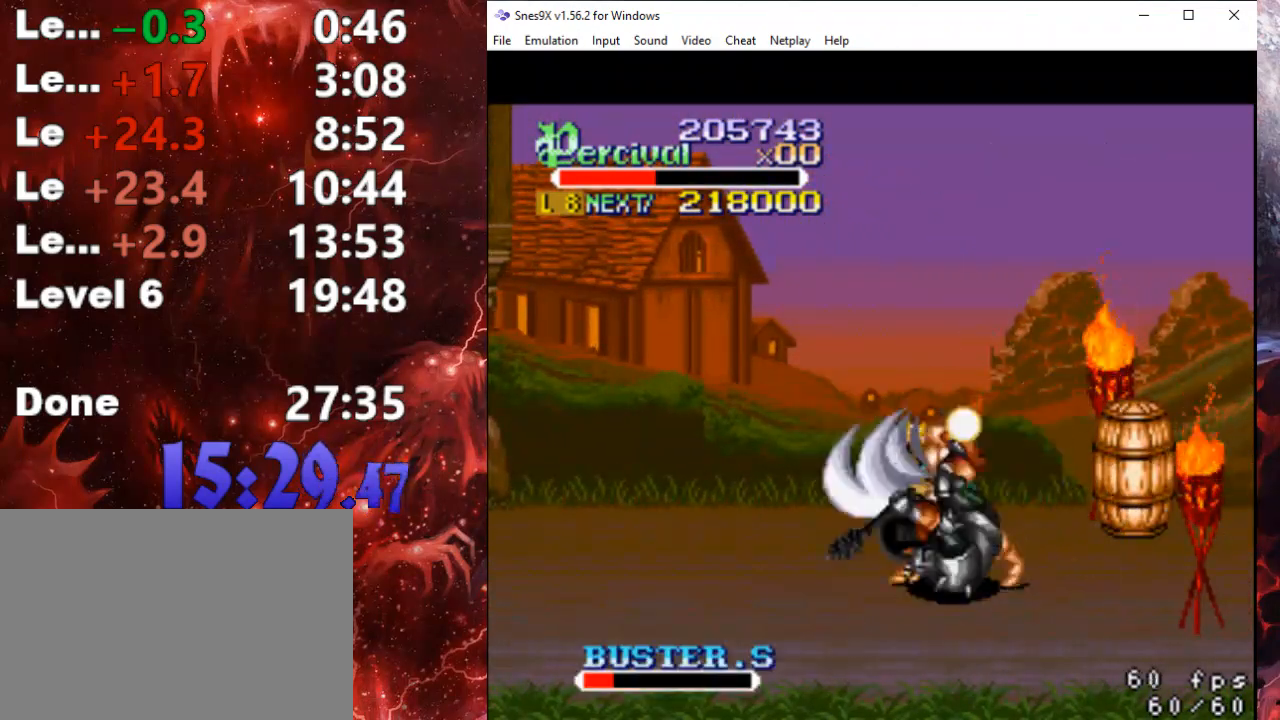
{"buttons": ["DPAD_LEFT"], "events": [[267, "DPAD_LEFT", "up"], [267, "X", "up"], [467, "DPAD_LEFT", "down"]]}
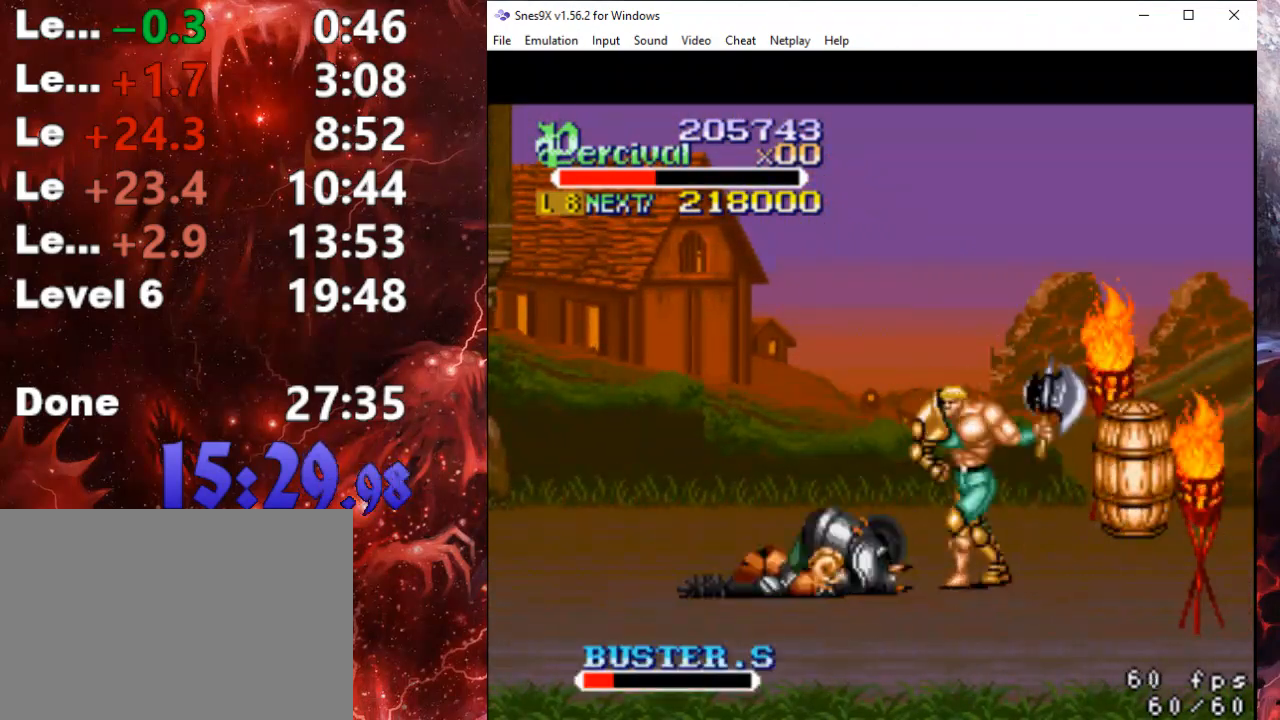
{"buttons": ["X", "DPAD_LEFT"], "events": [[133, "X", "down"], [200, "DPAD_LEFT", "up"], [300, "DPAD_LEFT", "down"]]}
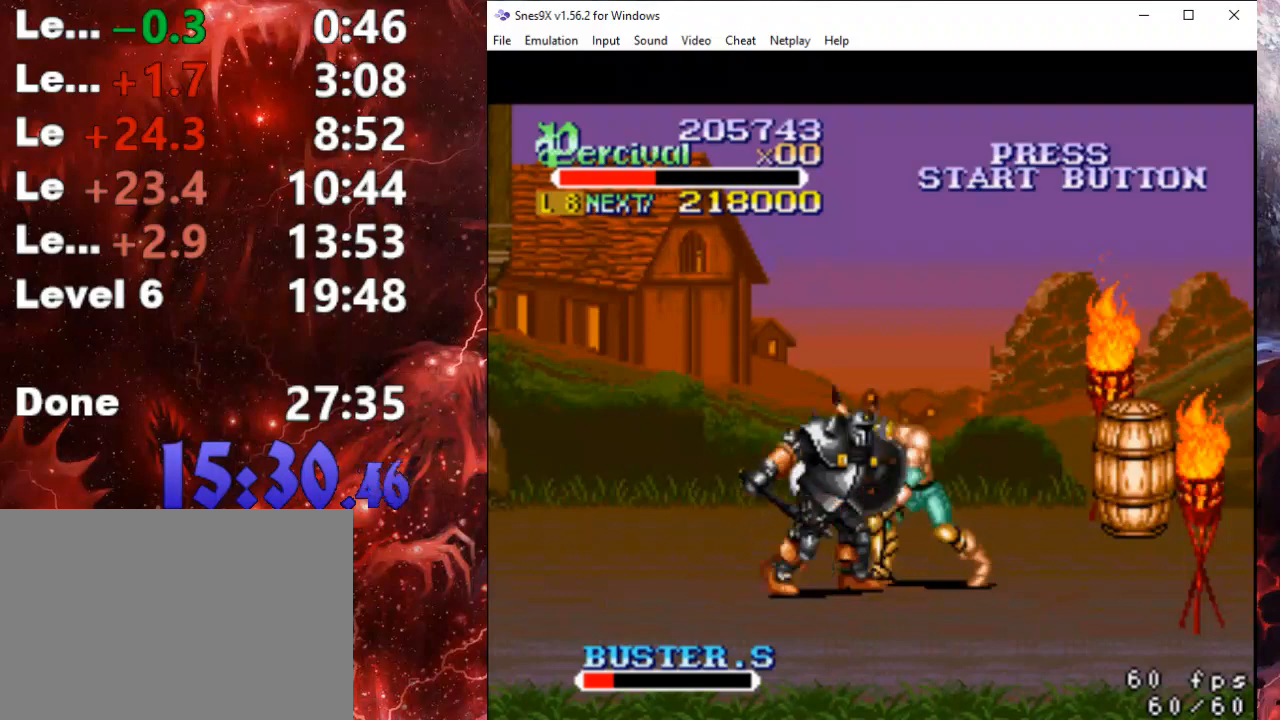
{"buttons": [], "events": [[233, "DPAD_LEFT", "up"], [267, "X", "up"]]}
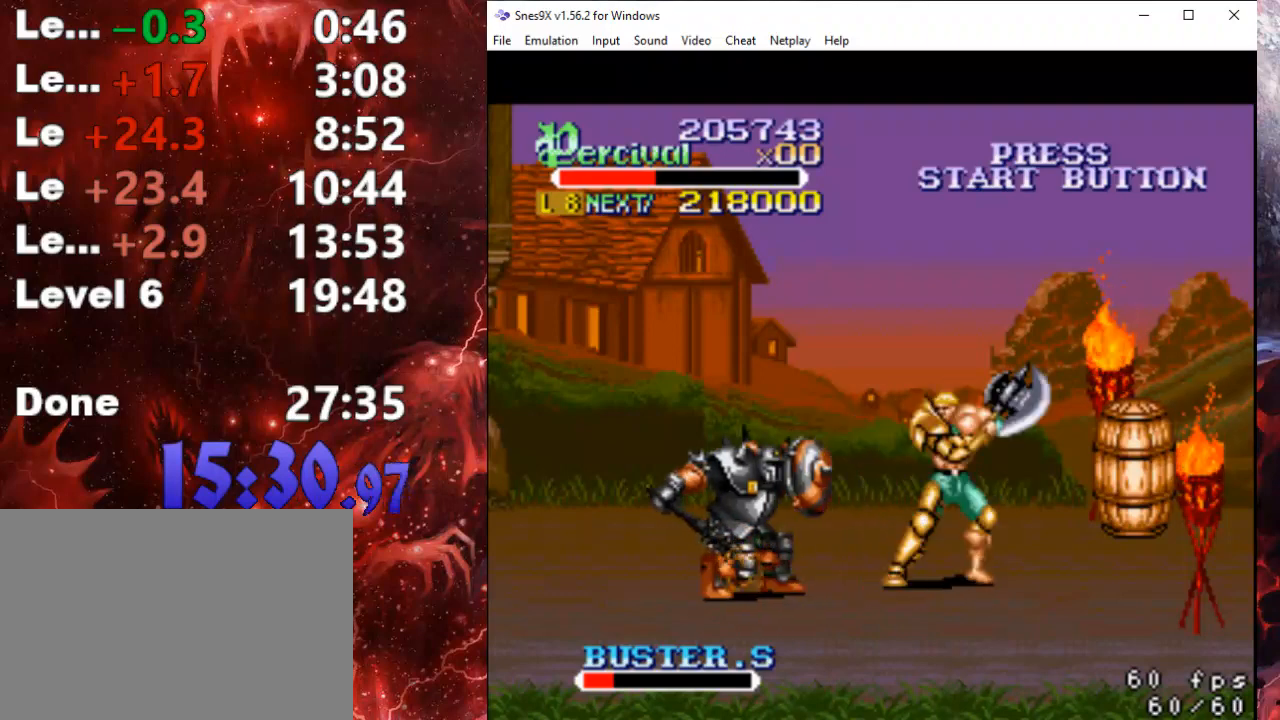
{"buttons": ["X", "DPAD_LEFT"], "events": [[133, "DPAD_LEFT", "down"], [133, "X", "down"]]}
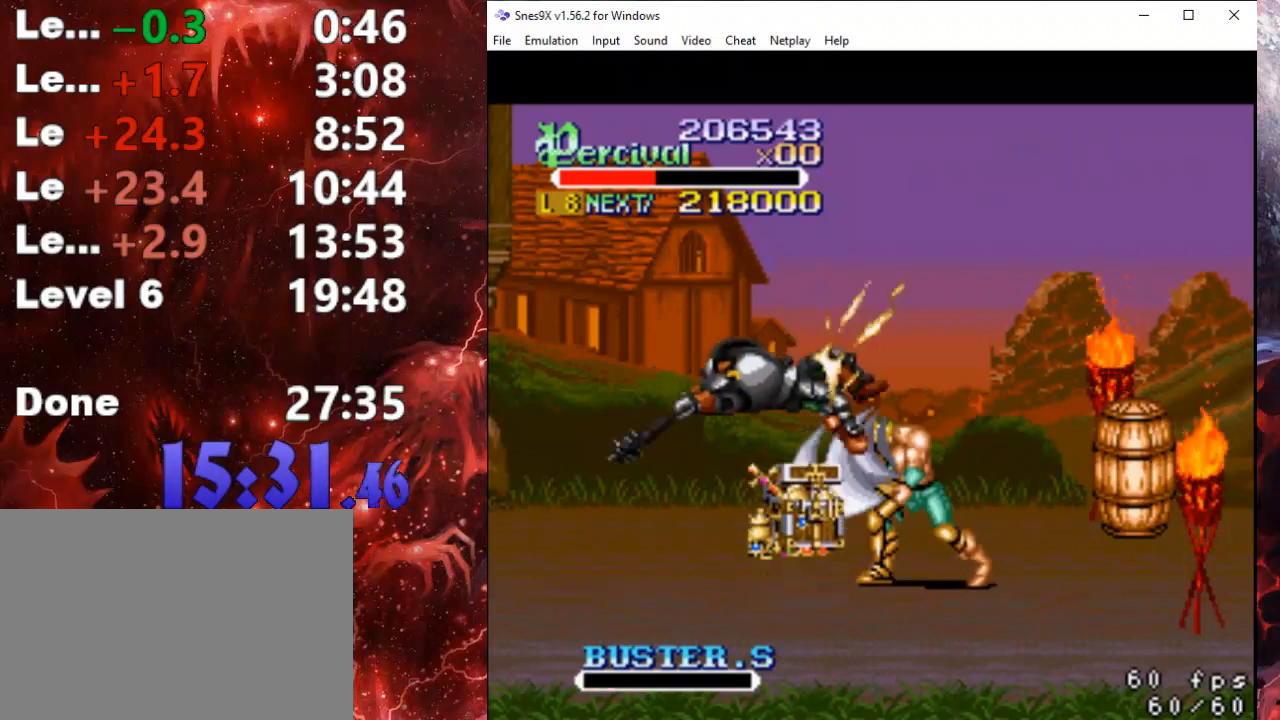
{"buttons": ["DPAD_LEFT"], "events": [[100, "X", "up"], [133, "DPAD_LEFT", "up"], [333, "DPAD_LEFT", "down"]]}
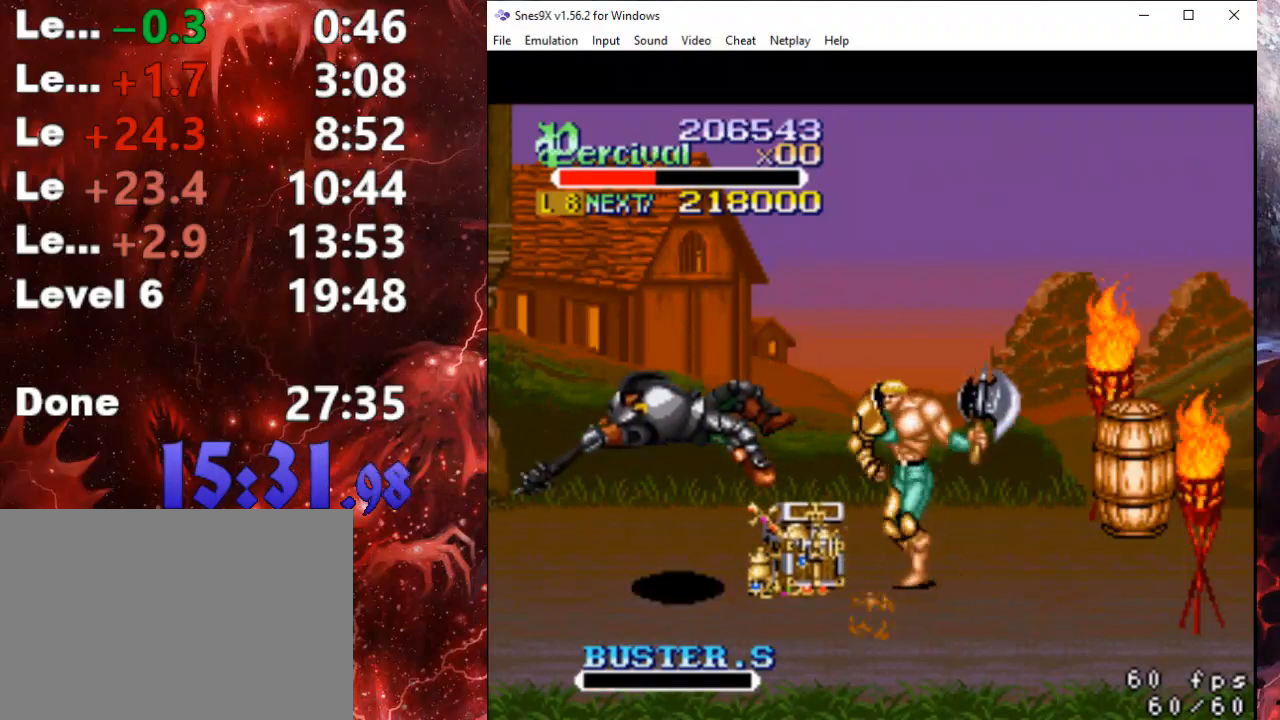
{"buttons": ["DPAD_UP", "DPAD_RIGHT"], "events": [[200, "DPAD_UP", "down"], [267, "DPAD_LEFT", "up"], [267, "DPAD_RIGHT", "down"]]}
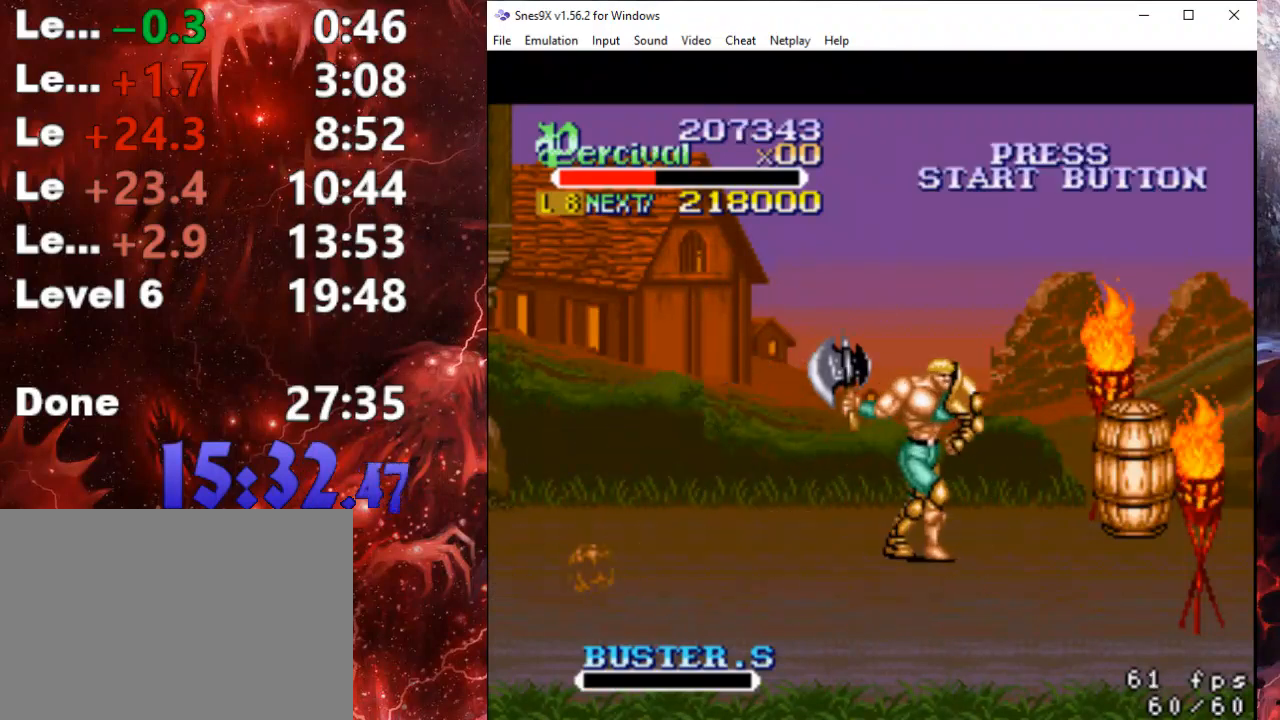
{"buttons": ["X", "DPAD_RIGHT"], "events": [[400, "DPAD_UP", "up"], [433, "X", "down"]]}
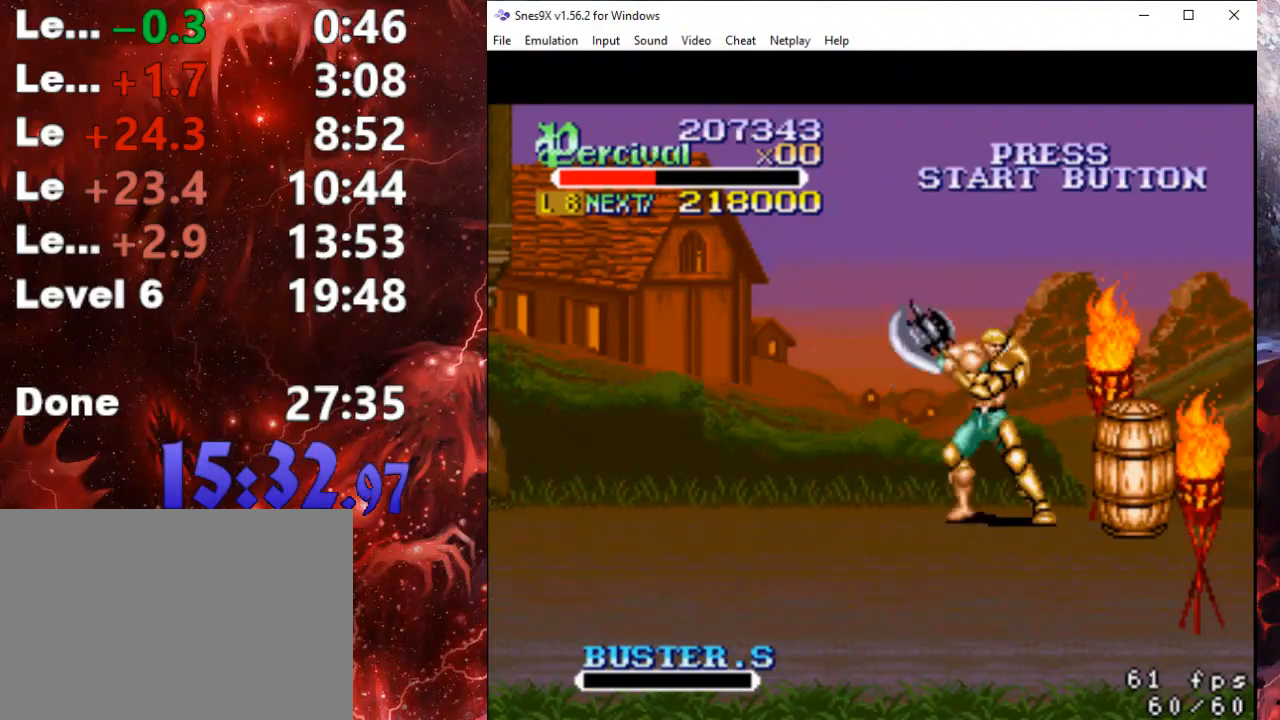
{"buttons": ["DPAD_DOWN", "DPAD_RIGHT"], "events": [[167, "X", "up"], [400, "DPAD_DOWN", "down"]]}
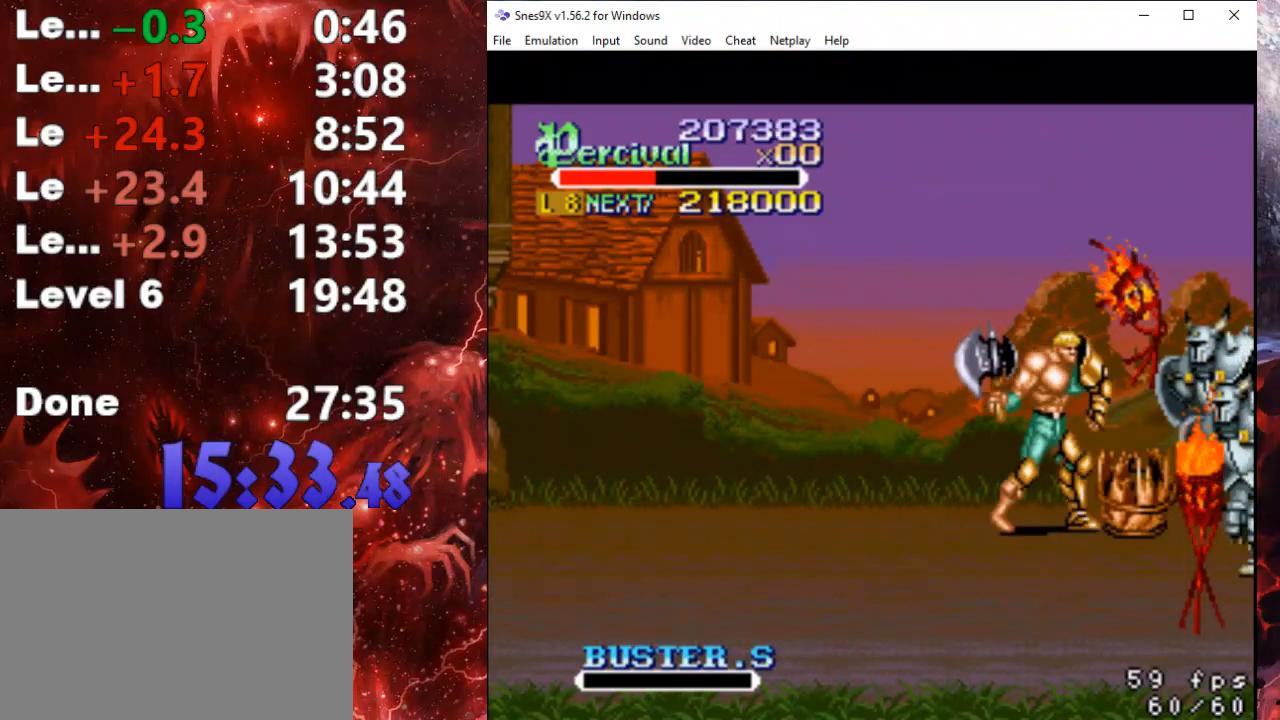
{"buttons": ["DPAD_RIGHT"], "events": [[33, "DPAD_DOWN", "up"]]}
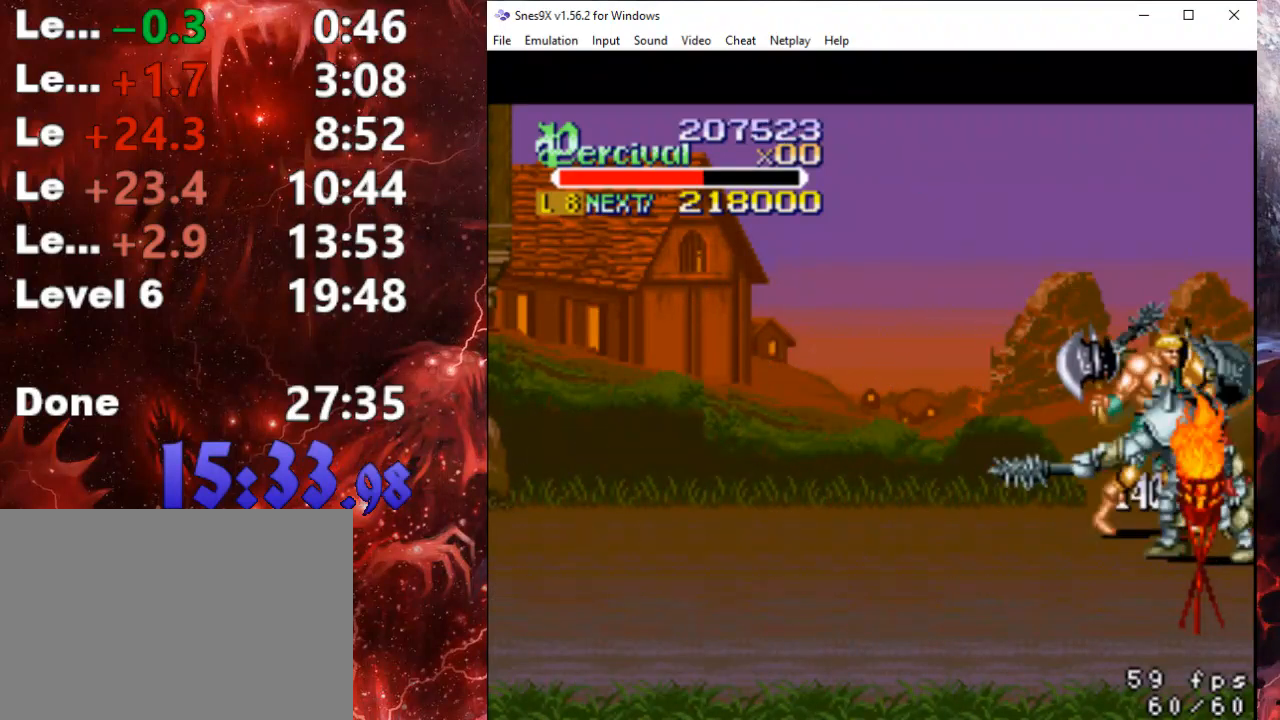
{"buttons": [], "events": [[33, "DPAD_DOWN", "down"], [33, "DPAD_RIGHT", "up"], [67, "DPAD_DOWN", "up"], [67, "DPAD_LEFT", "down"], [233, "B", "down"], [400, "DPAD_LEFT", "up"], [467, "B", "up"]]}
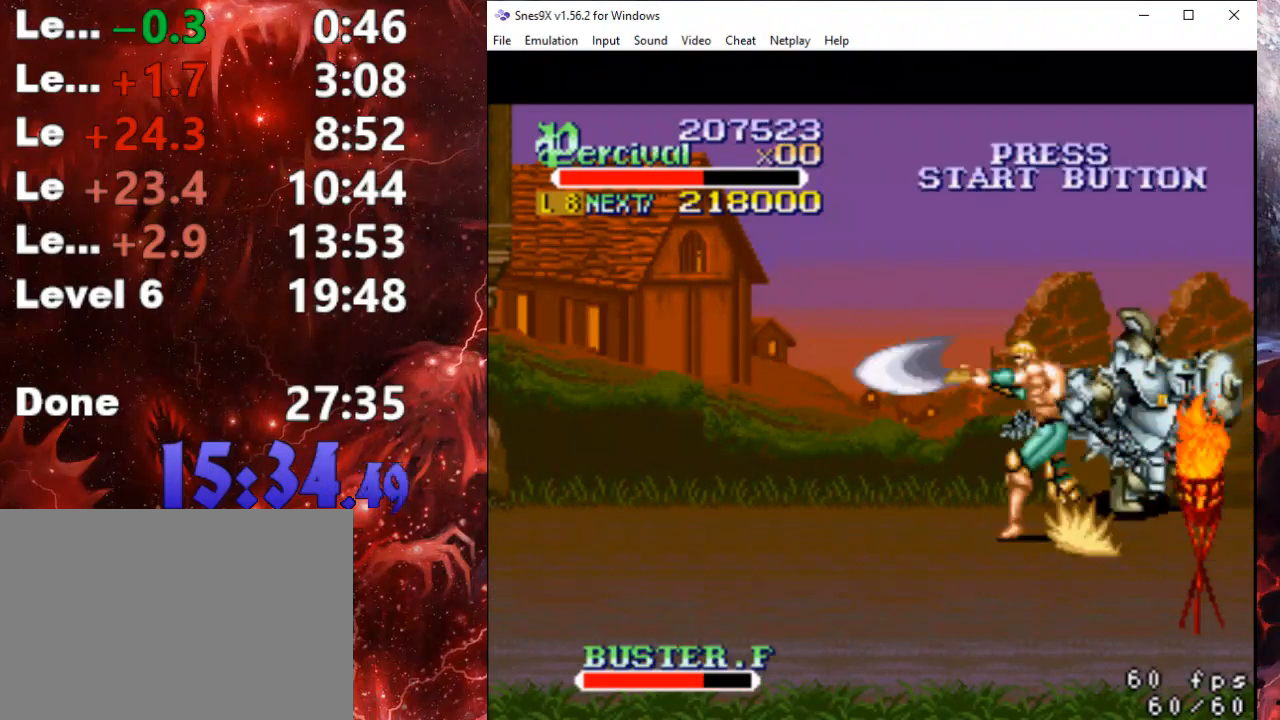
{"buttons": ["DPAD_UP", "DPAD_LEFT"], "events": [[233, "DPAD_RIGHT", "down"], [367, "DPAD_UP", "down"], [433, "DPAD_RIGHT", "up"], [467, "DPAD_LEFT", "down"]]}
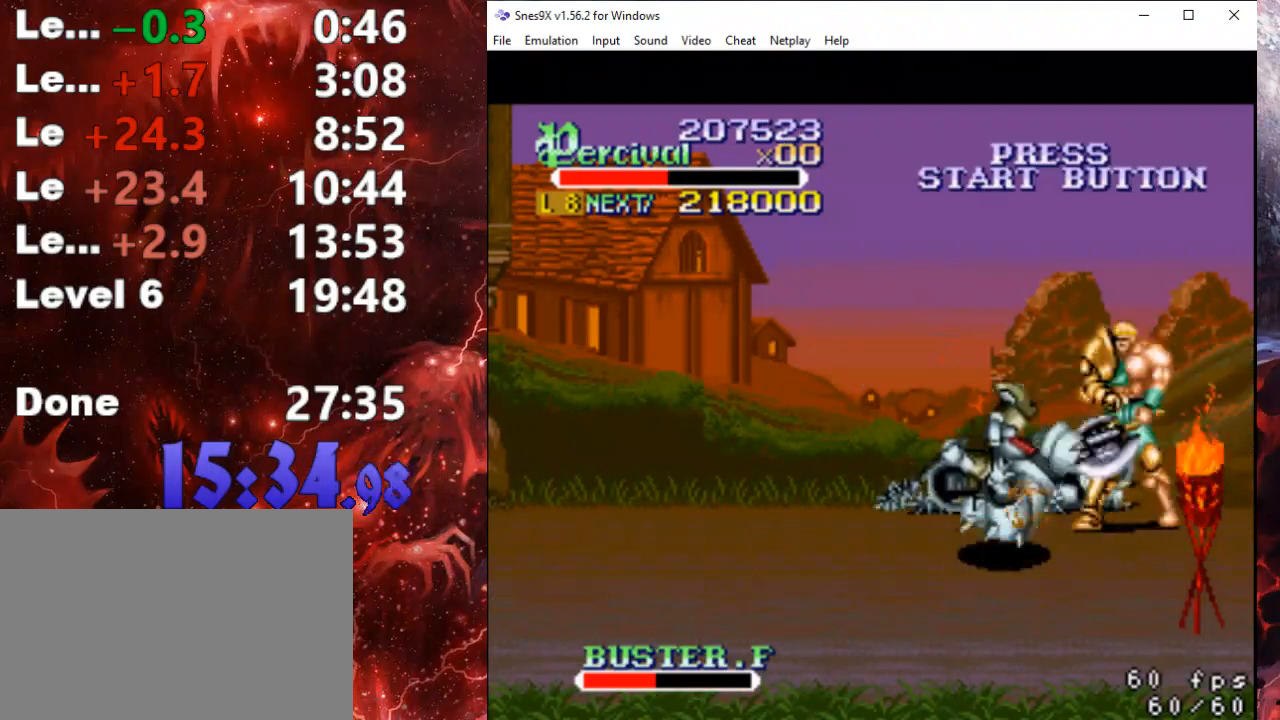
{"buttons": ["X"], "events": [[167, "DPAD_UP", "up"], [200, "DPAD_LEFT", "up"], [333, "X", "down"], [433, "X", "up"], [500, "X", "down"]]}
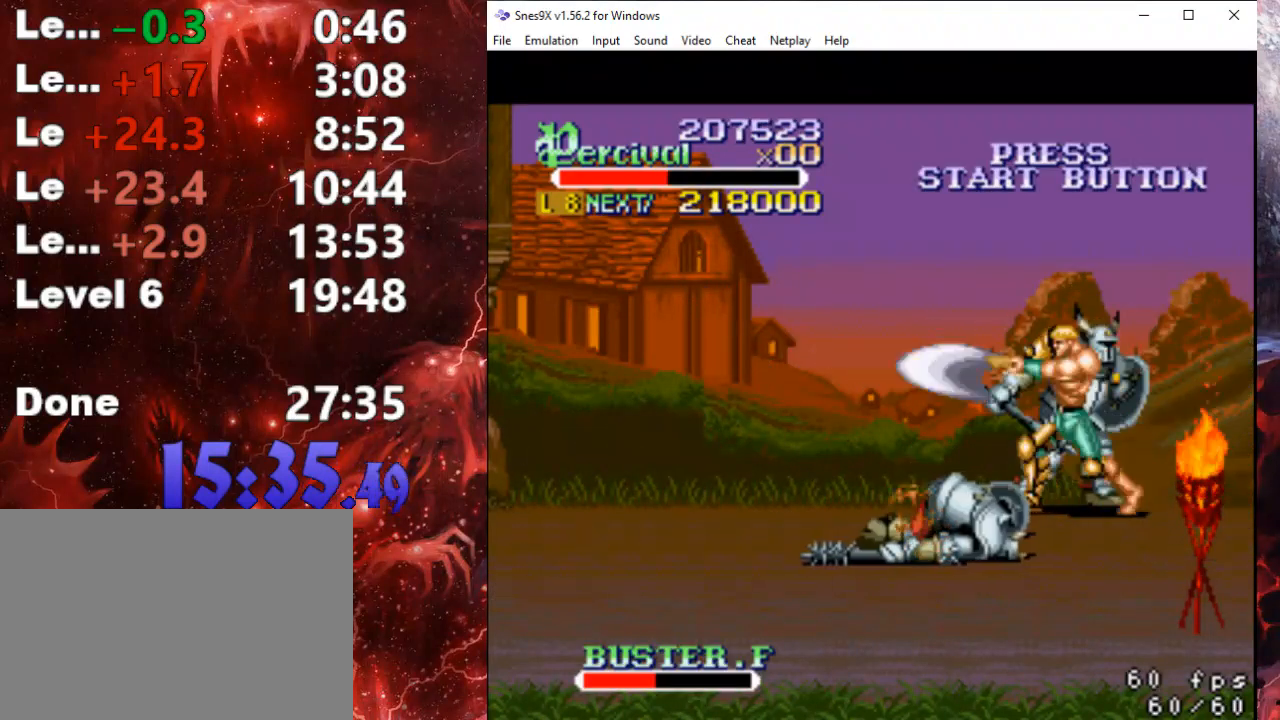
{"buttons": ["X"], "events": [[100, "X", "up"], [200, "X", "down"], [267, "X", "up"], [333, "DPAD_UP", "down"], [367, "X", "down"], [433, "DPAD_UP", "up"], [433, "X", "up"], [500, "X", "down"]]}
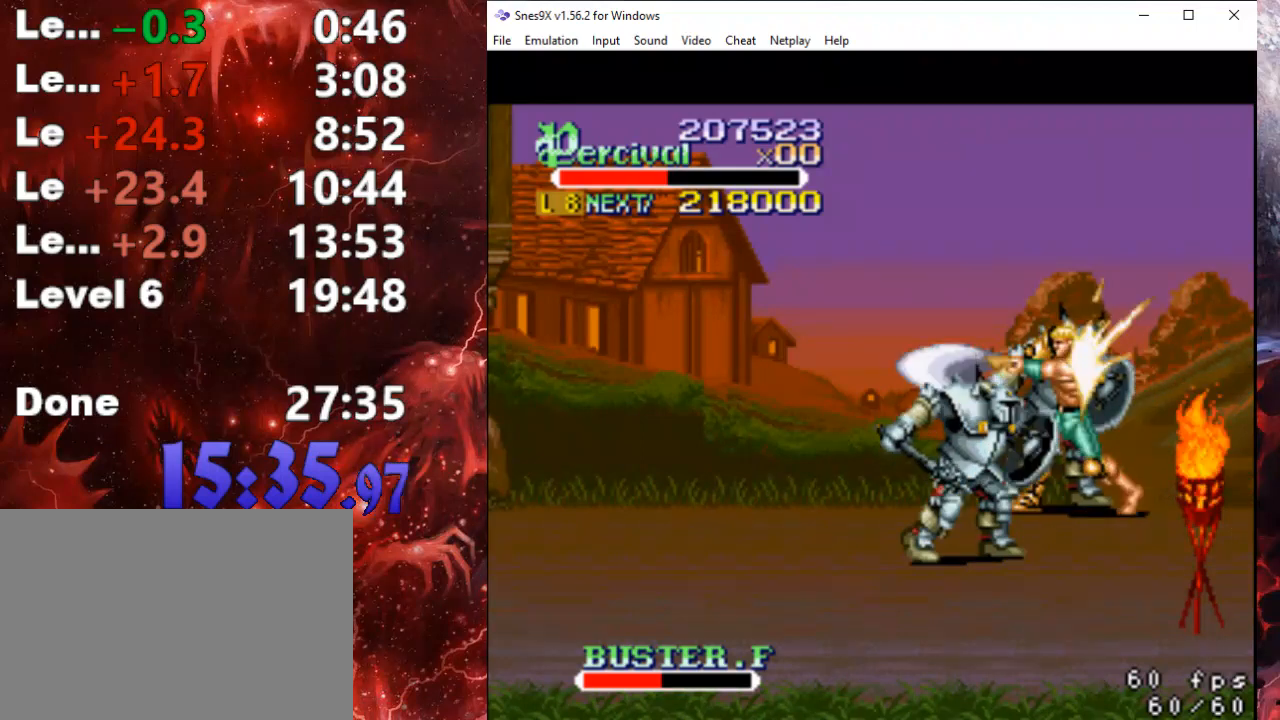
{"buttons": ["X"], "events": [[100, "X", "up"], [200, "X", "down"], [233, "X", "up"], [333, "X", "down"], [367, "X", "up"], [467, "X", "down"]]}
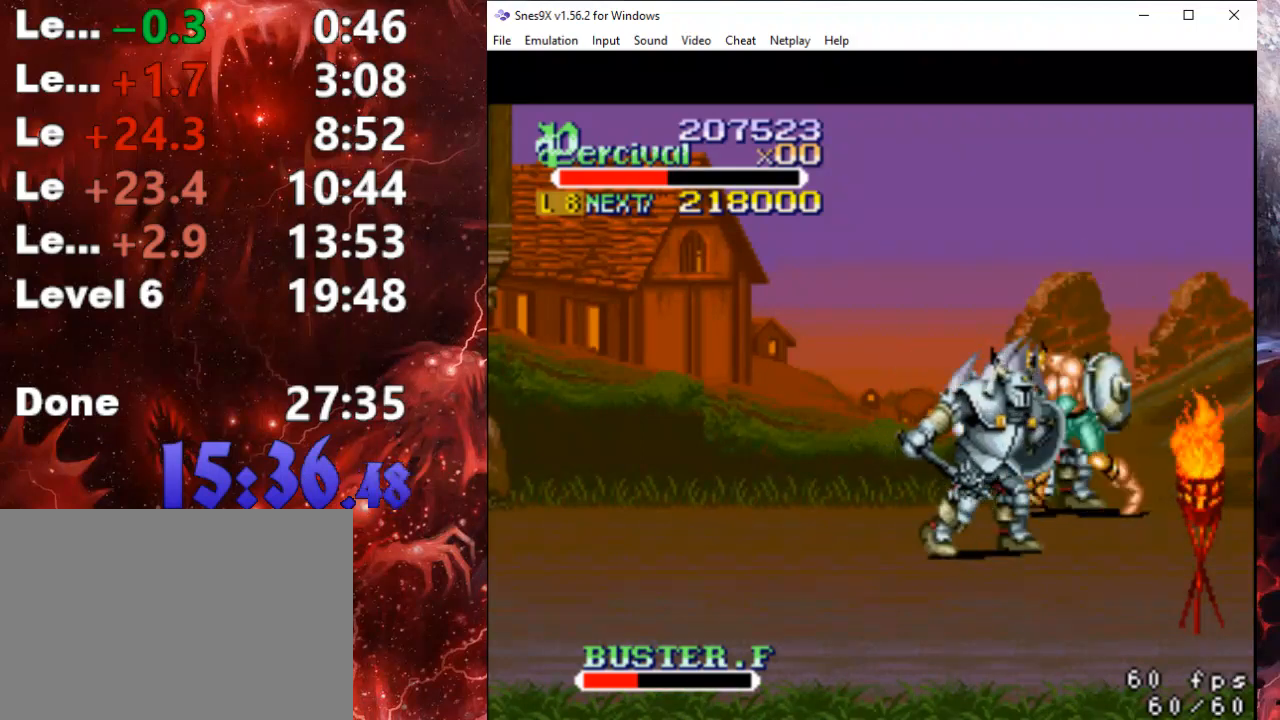
{"buttons": ["X"], "events": [[33, "X", "up"], [100, "X", "down"], [200, "X", "up"], [300, "X", "down"], [367, "X", "up"], [433, "X", "down"]]}